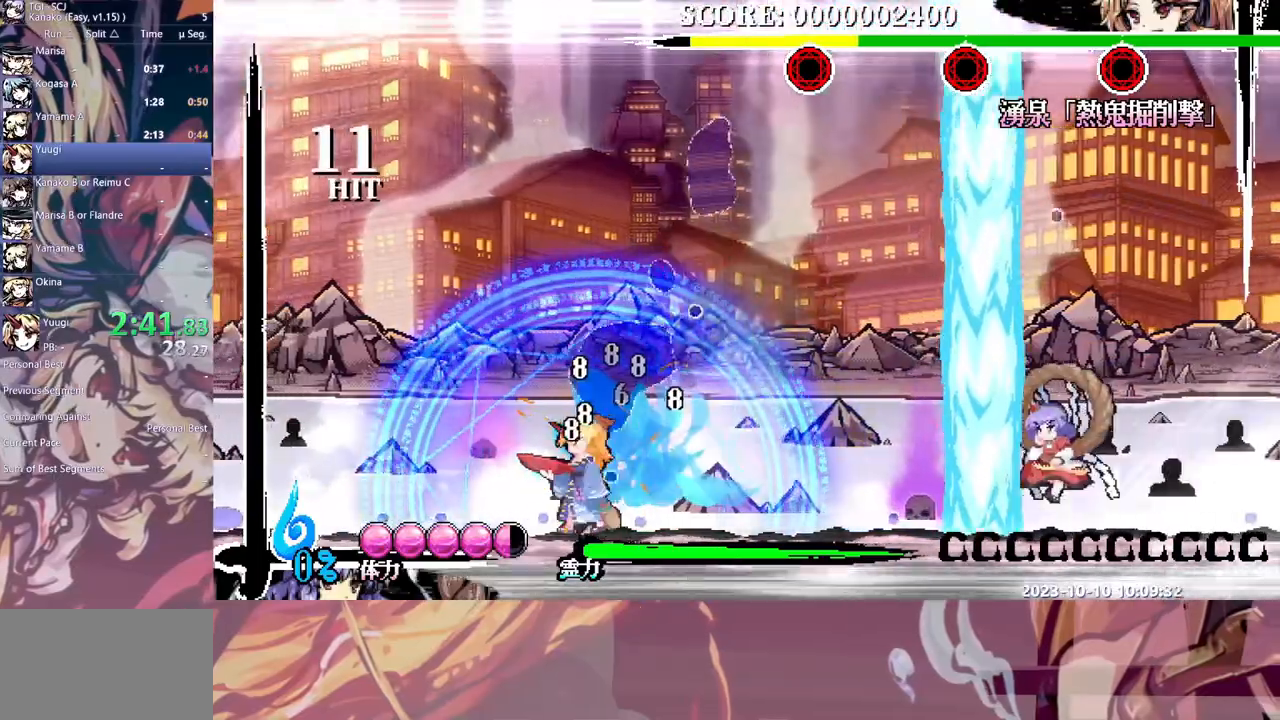
Gameplay with a controller (Xbox layout); each line is a JSON object with the inputs held at the frame after it (dt_ms = milliseconds from this image to that frame). "events" lists button and stick changes between this image and that frame as [ms after this image, input, new state], when the widget could be followed in between. Not read: A DPAD_RIGHT L1 L2 L3 R1 R2 R3 SELECT START X.
{"dt_ms": 500, "buttons": [], "events": [[233, "DPAD_LEFT", "up"], [233, "Y", "down"], [500, "Y", "up"]]}
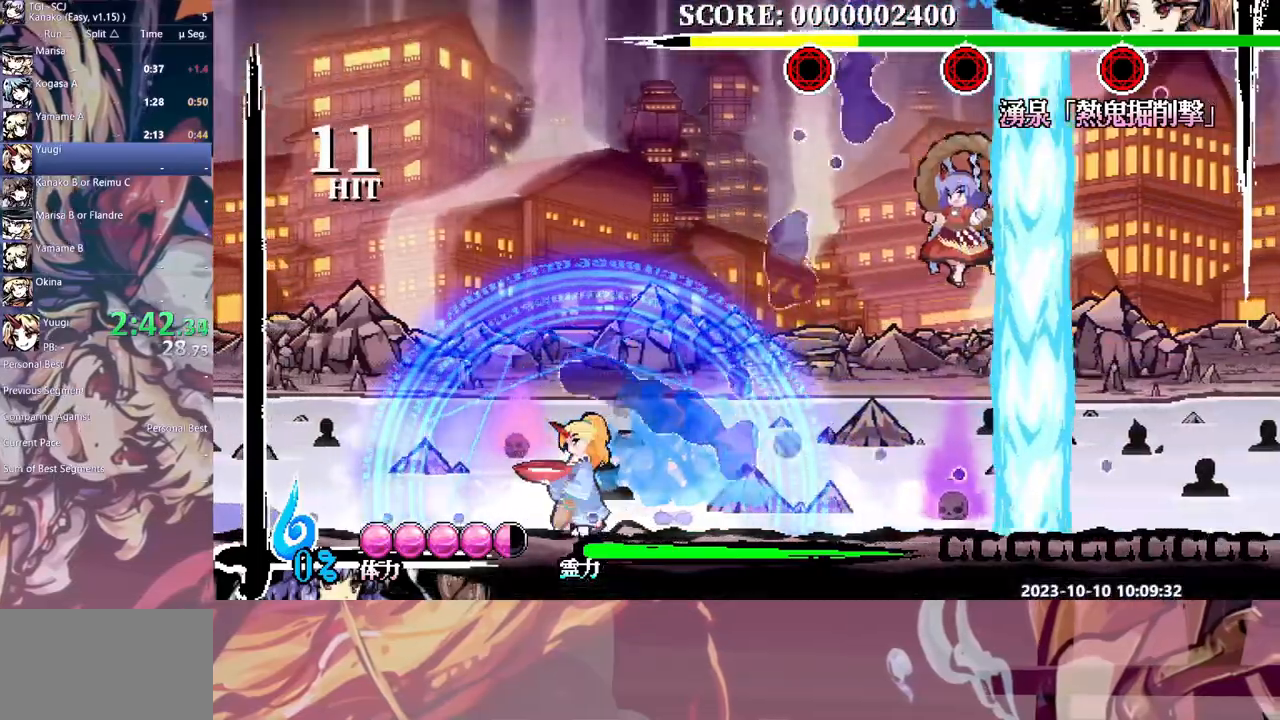
{"dt_ms": 500, "buttons": ["DPAD_LEFT"], "events": [[100, "DPAD_LEFT", "down"], [117, "DPAD_LEFT", "up"], [400, "DPAD_LEFT", "down"]]}
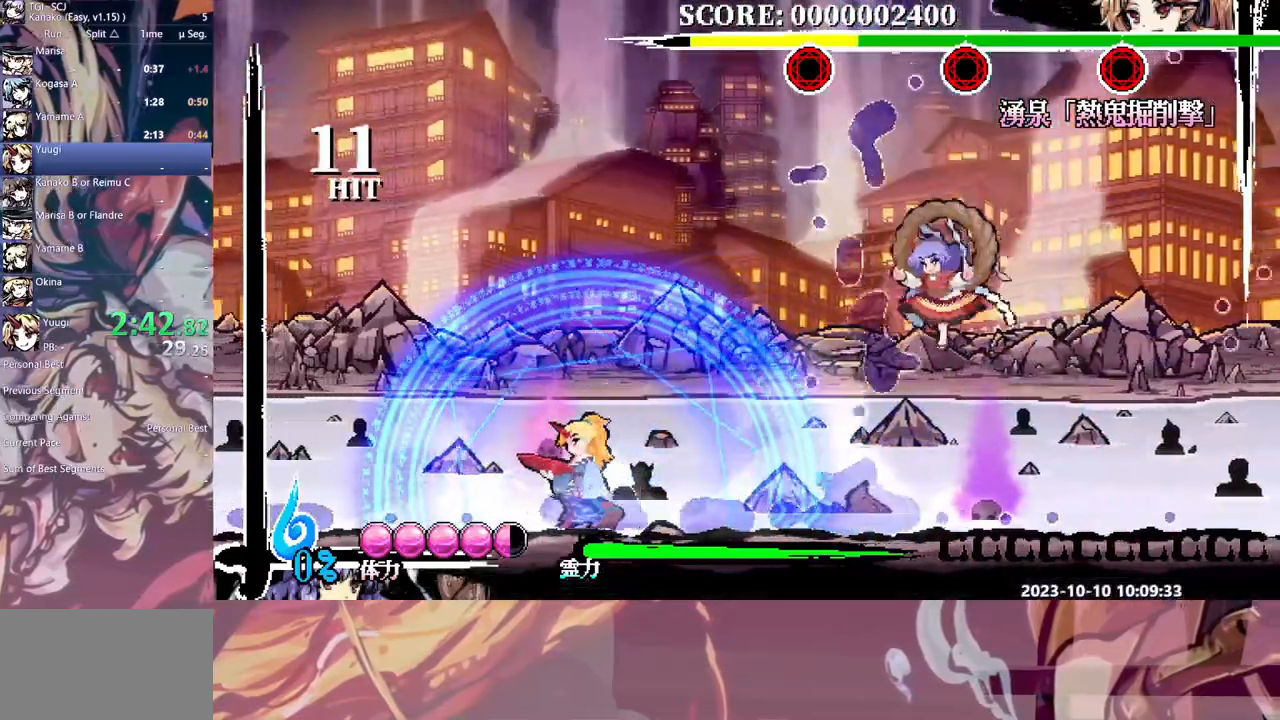
{"dt_ms": 500, "buttons": [], "events": [[50, "B", "down"], [133, "B", "up"], [300, "DPAD_LEFT", "up"]]}
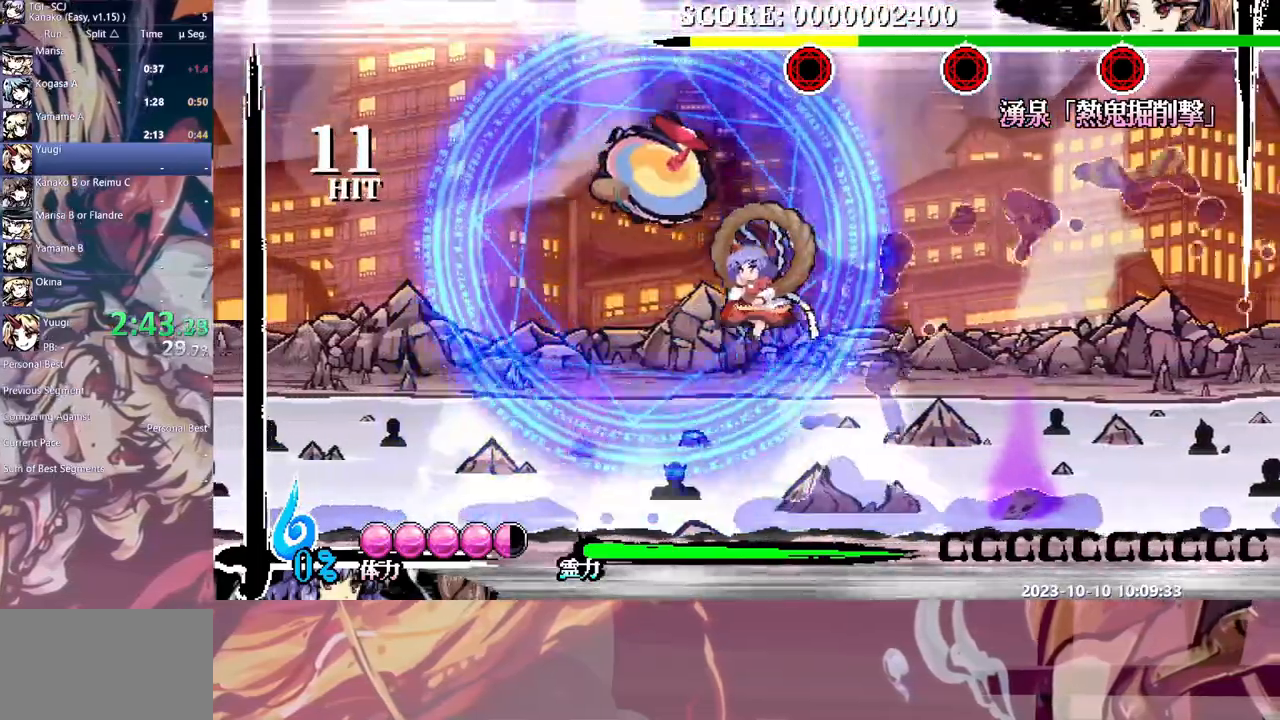
{"dt_ms": 500, "buttons": []}
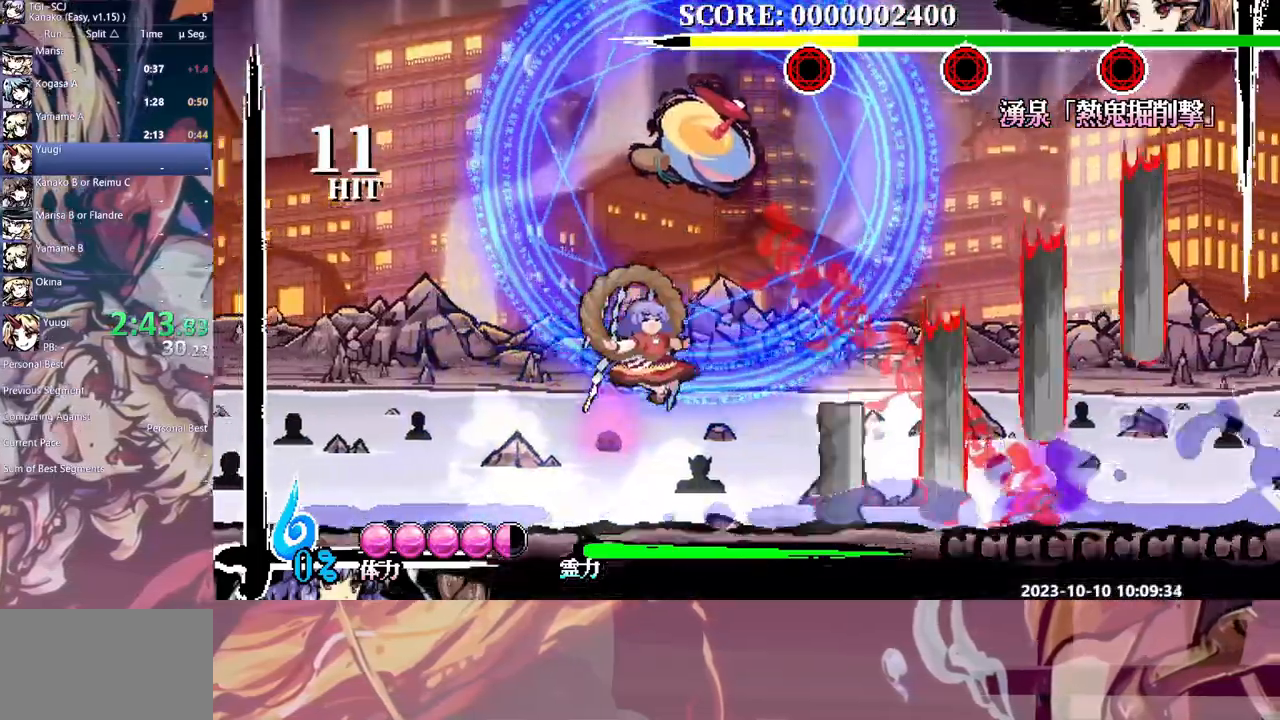
{"dt_ms": 500, "buttons": ["B", "DPAD_LEFT"], "events": [[250, "DPAD_LEFT", "down"], [483, "B", "down"]]}
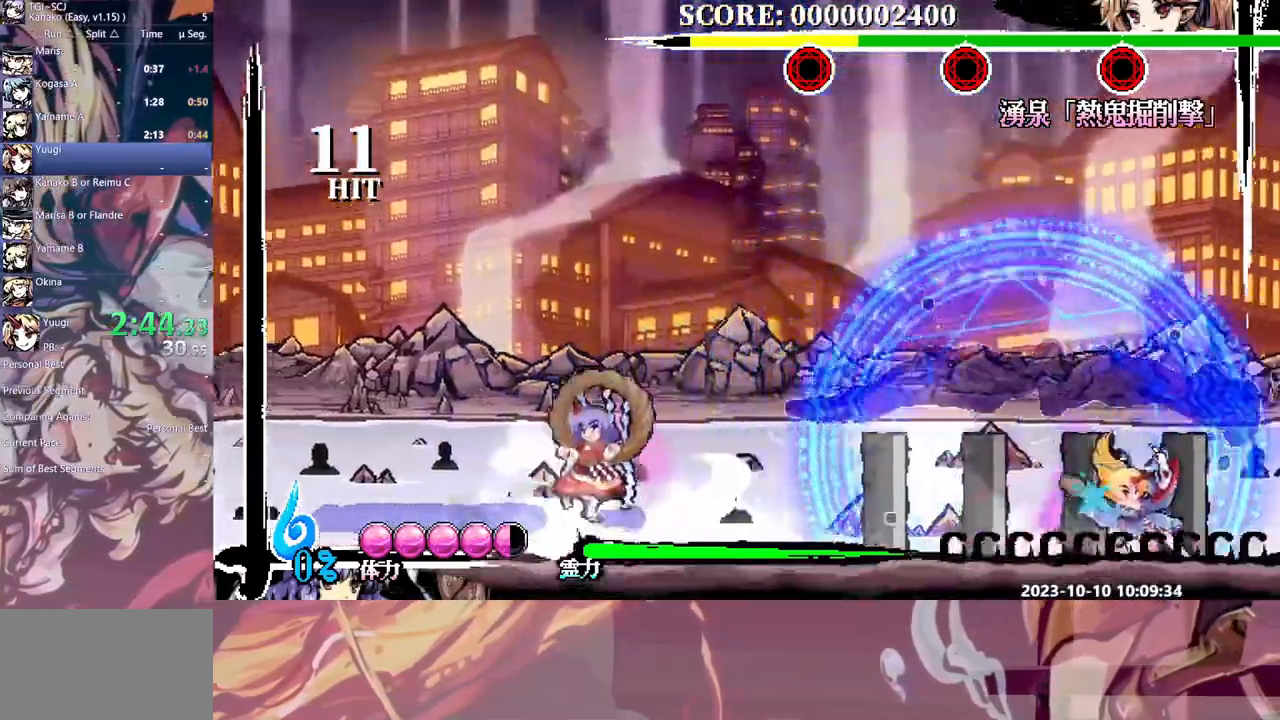
{"dt_ms": 1000, "buttons": ["B"]}
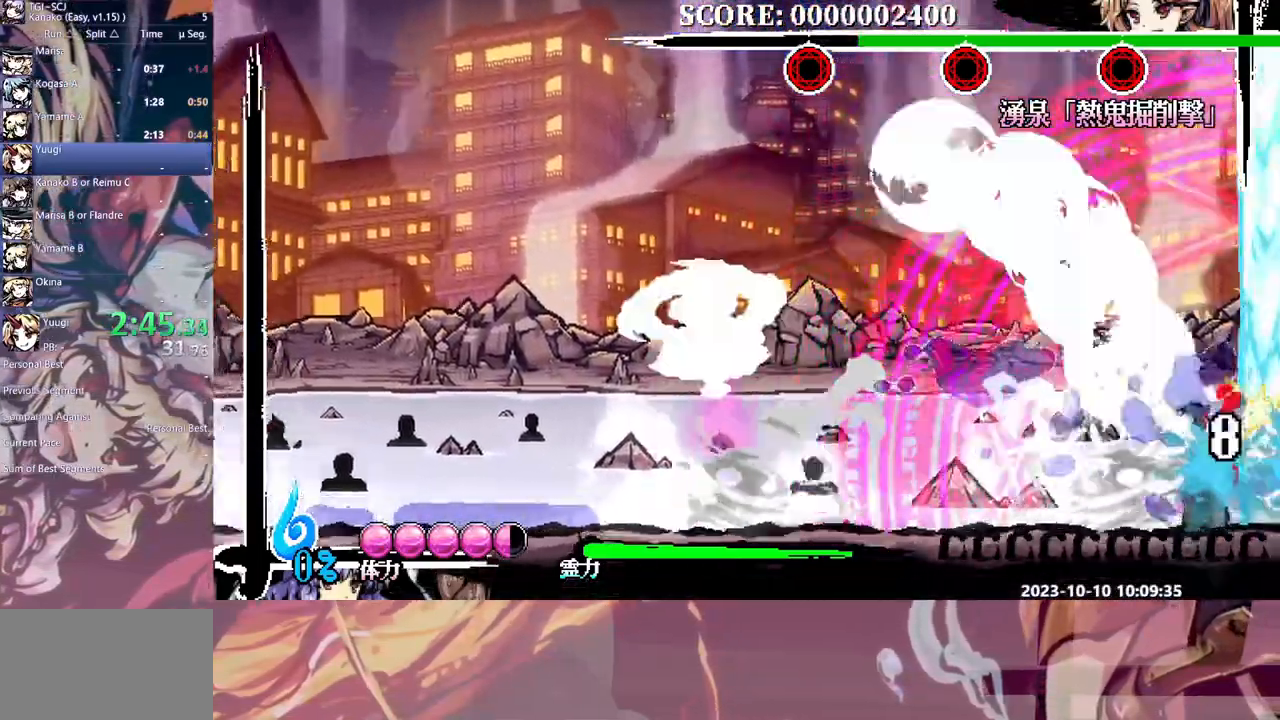
{"dt_ms": 500, "buttons": ["B"], "events": [[67, "B", "up"], [133, "B", "down"], [217, "B", "up"], [467, "B", "down"]]}
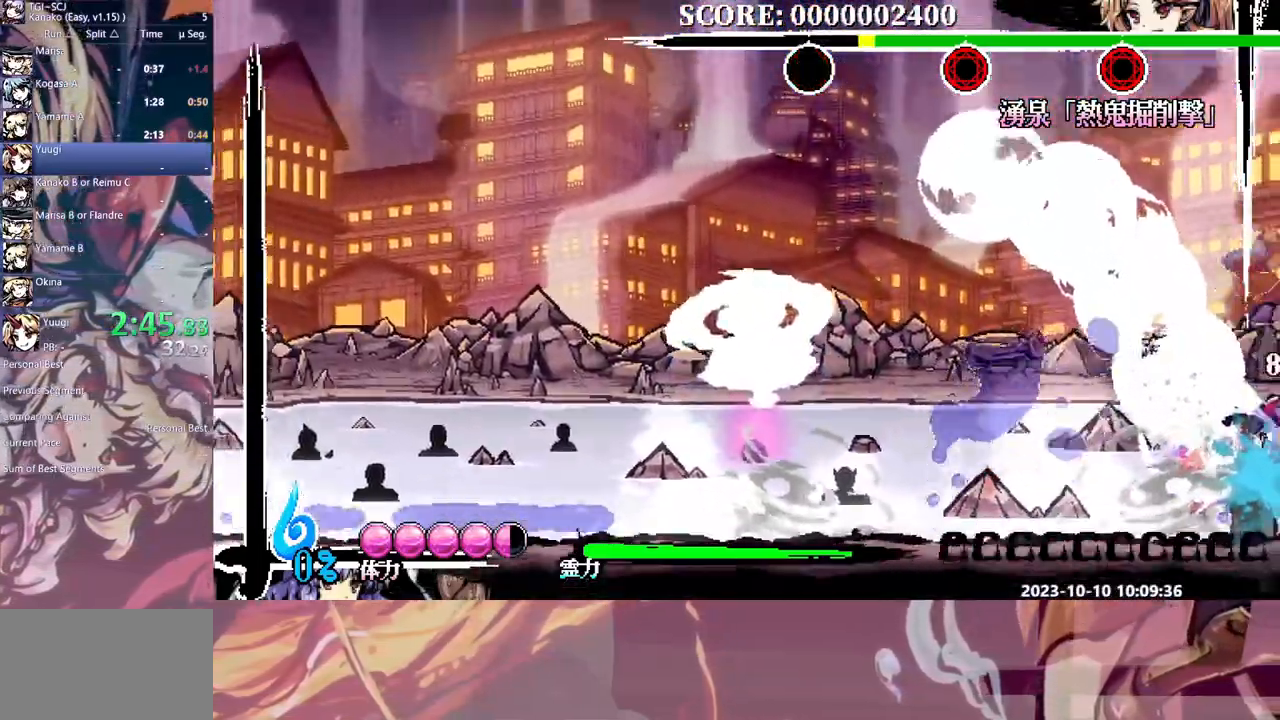
{"dt_ms": 500, "buttons": ["Y"], "events": [[33, "B", "up"], [83, "B", "down"], [183, "B", "up"], [300, "Y", "down"], [367, "Y", "up"], [417, "Y", "down"]]}
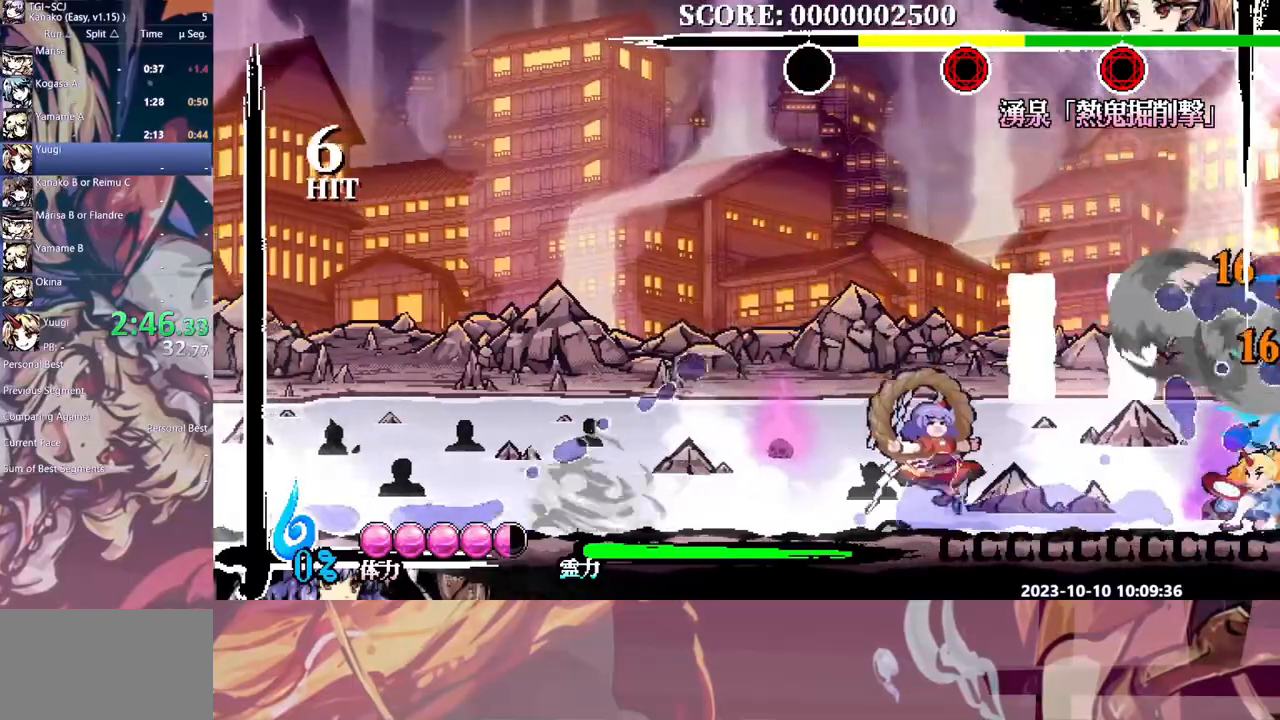
{"dt_ms": 500, "buttons": ["Y", "DPAD_DOWN"], "events": [[17, "Y", "up"], [117, "DPAD_DOWN", "down"], [133, "DPAD_DOWN", "up"], [367, "DPAD_DOWN", "down"], [467, "Y", "down"]]}
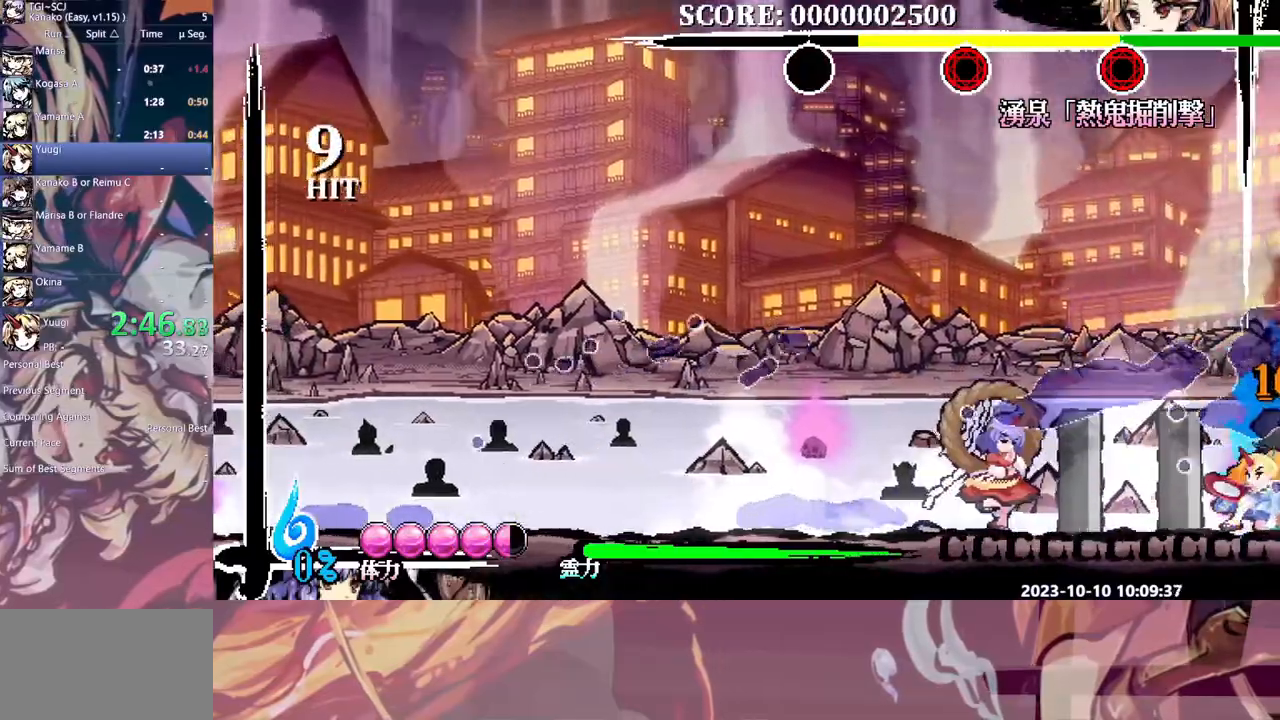
{"dt_ms": 1000, "buttons": ["B", "DPAD_LEFT"], "events": [[50, "Y", "up"], [100, "Y", "down"], [200, "Y", "up"], [250, "Y", "down"], [350, "Y", "up"], [400, "Y", "down"], [633, "Y", "up"], [717, "DPAD_DOWN", "up"], [917, "DPAD_LEFT", "down"], [950, "B", "down"]]}
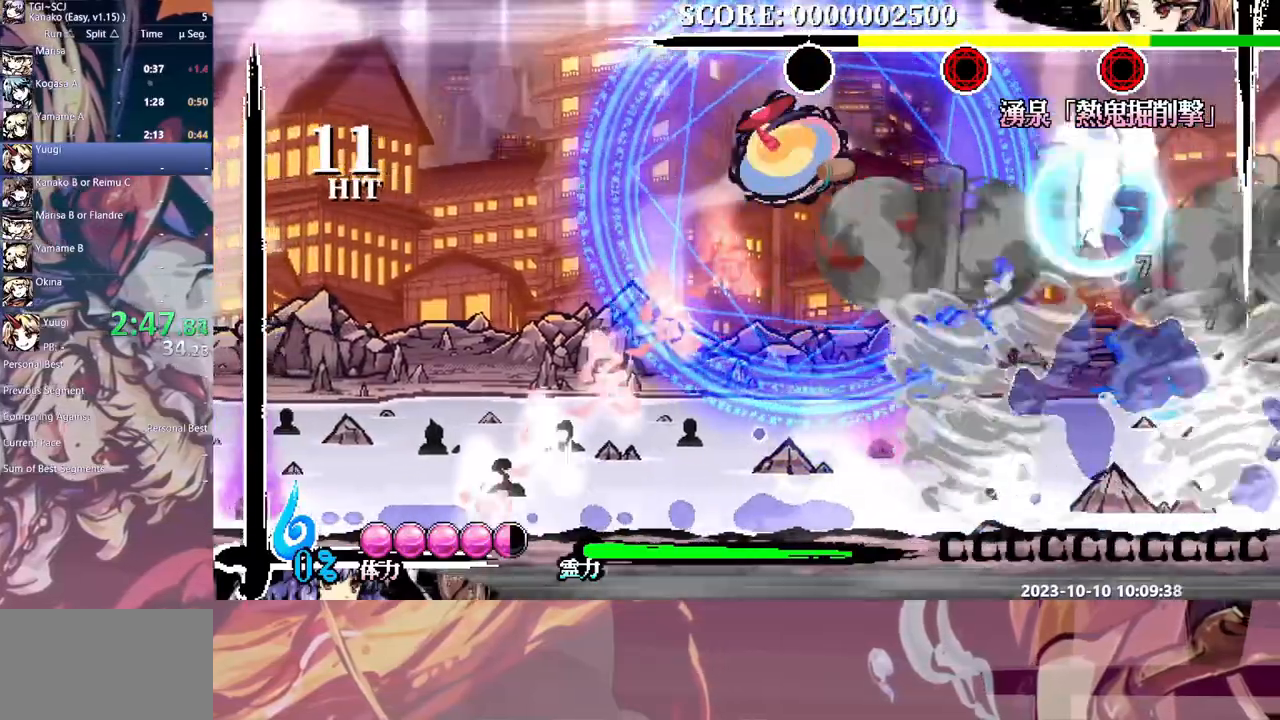
{"dt_ms": 500, "buttons": [], "events": [[50, "B", "up"], [67, "DPAD_LEFT", "up"], [233, "DPAD_DOWN", "down"], [267, "DPAD_DOWN", "up"], [283, "Y", "down"], [400, "Y", "up"], [450, "DPAD_DOWN", "down"], [483, "DPAD_DOWN", "up"]]}
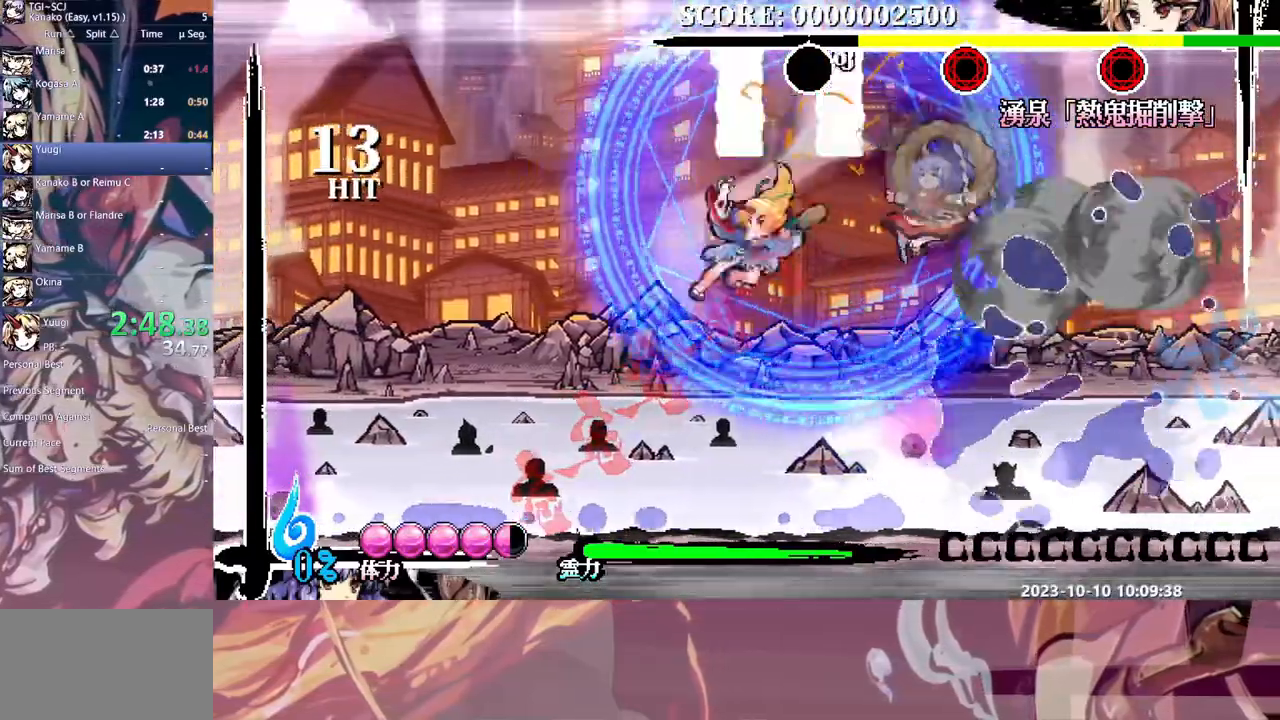
{"dt_ms": 500, "buttons": [], "events": [[417, "DPAD_LEFT", "down"], [467, "DPAD_LEFT", "up"]]}
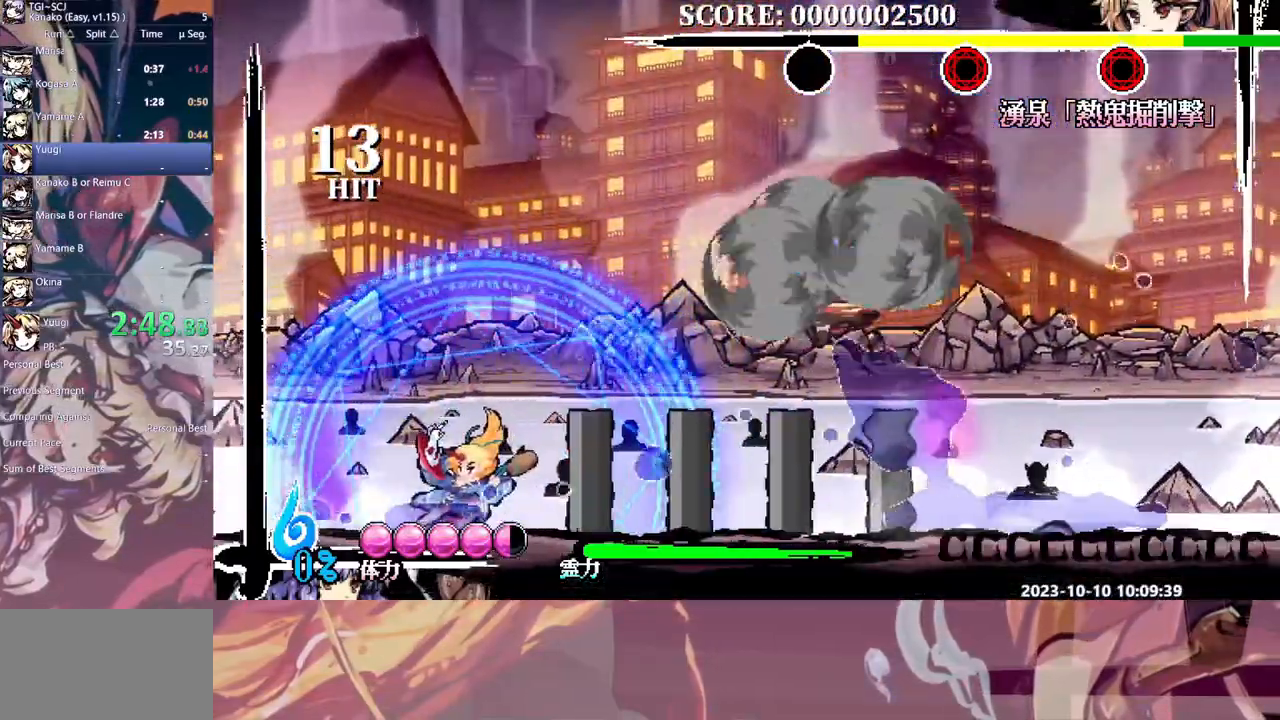
{"dt_ms": 500, "buttons": ["Y"], "events": [[233, "Y", "down"]]}
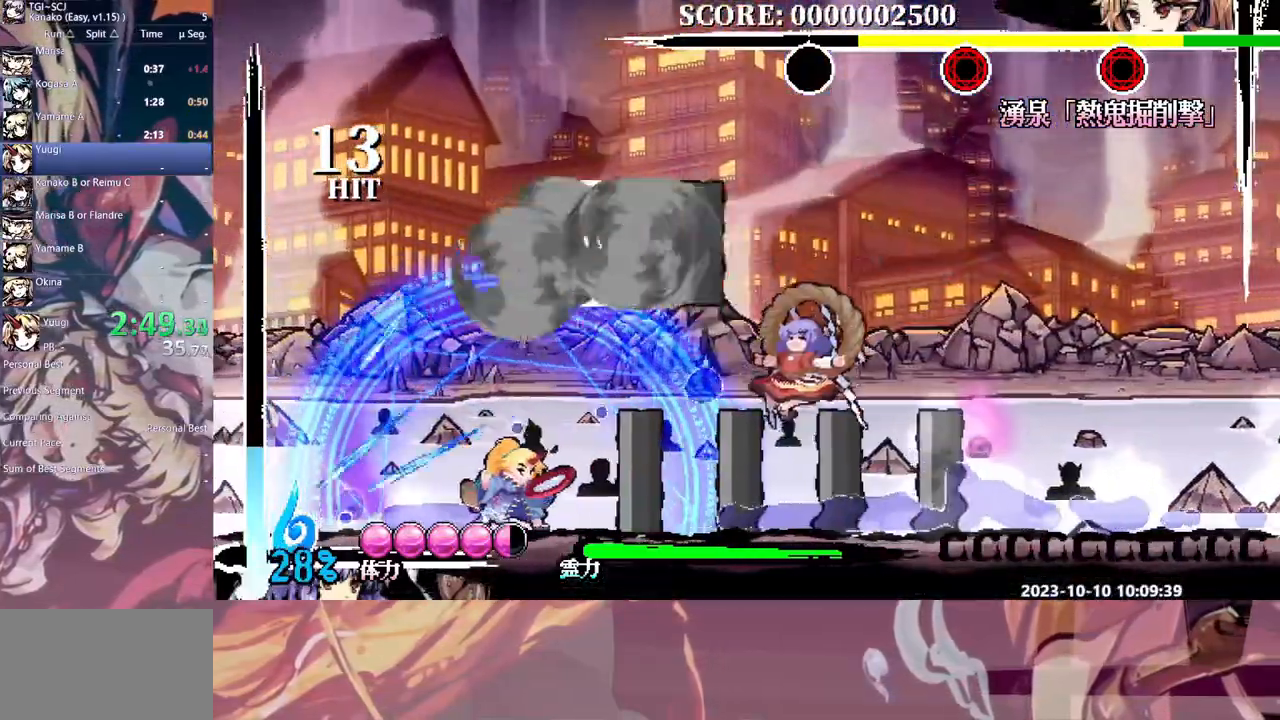
{"dt_ms": 500, "buttons": ["Y", "DPAD_DOWN"], "events": [[483, "DPAD_DOWN", "down"]]}
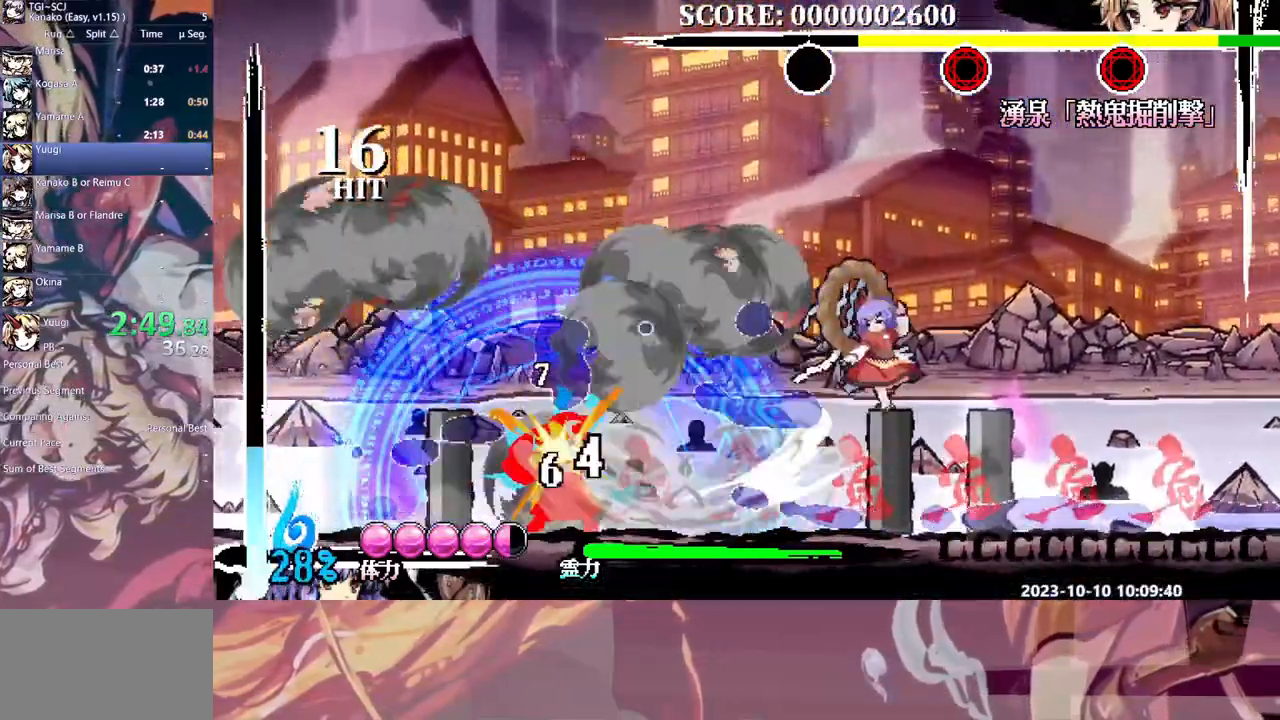
{"dt_ms": 500, "buttons": ["Y", "DPAD_DOWN"], "events": [[117, "Y", "up"], [150, "DPAD_DOWN", "up"], [233, "B", "down"], [367, "B", "up"], [467, "Y", "down"], [483, "DPAD_DOWN", "down"]]}
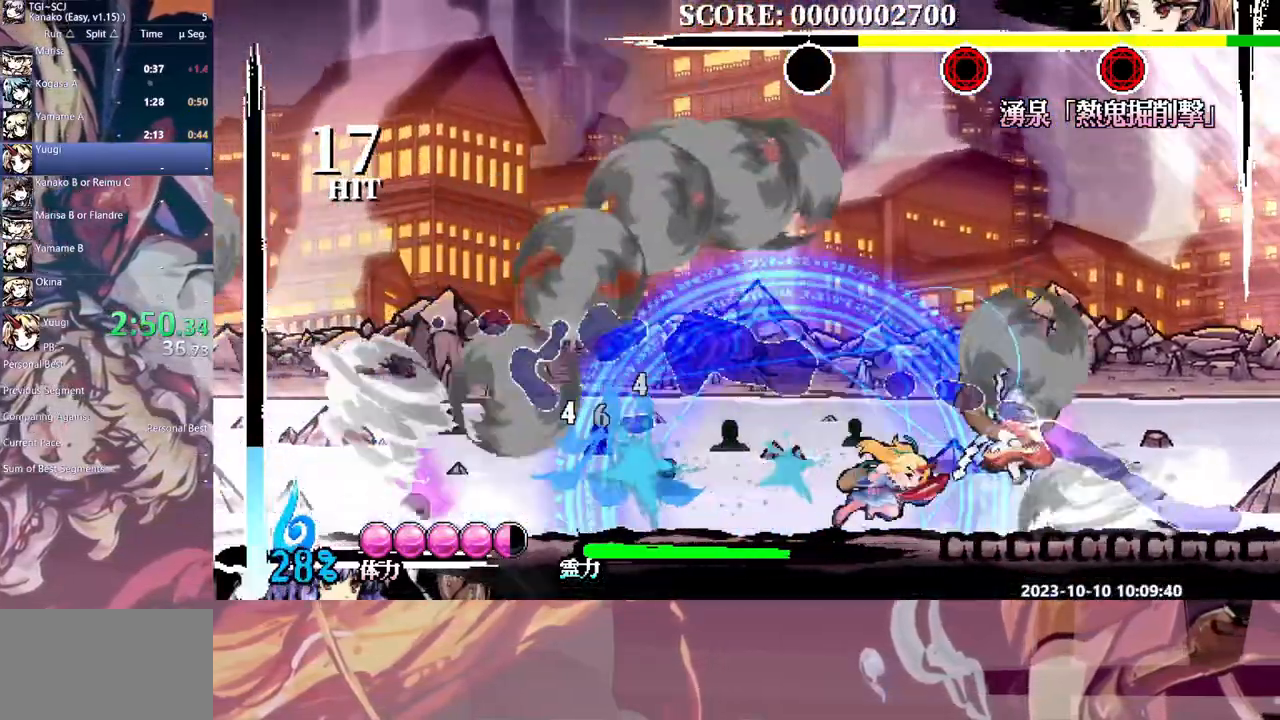
{"dt_ms": 500, "buttons": [], "events": [[67, "Y", "up"], [117, "Y", "down"], [217, "Y", "up"], [283, "Y", "down"], [367, "Y", "up"], [450, "DPAD_DOWN", "up"]]}
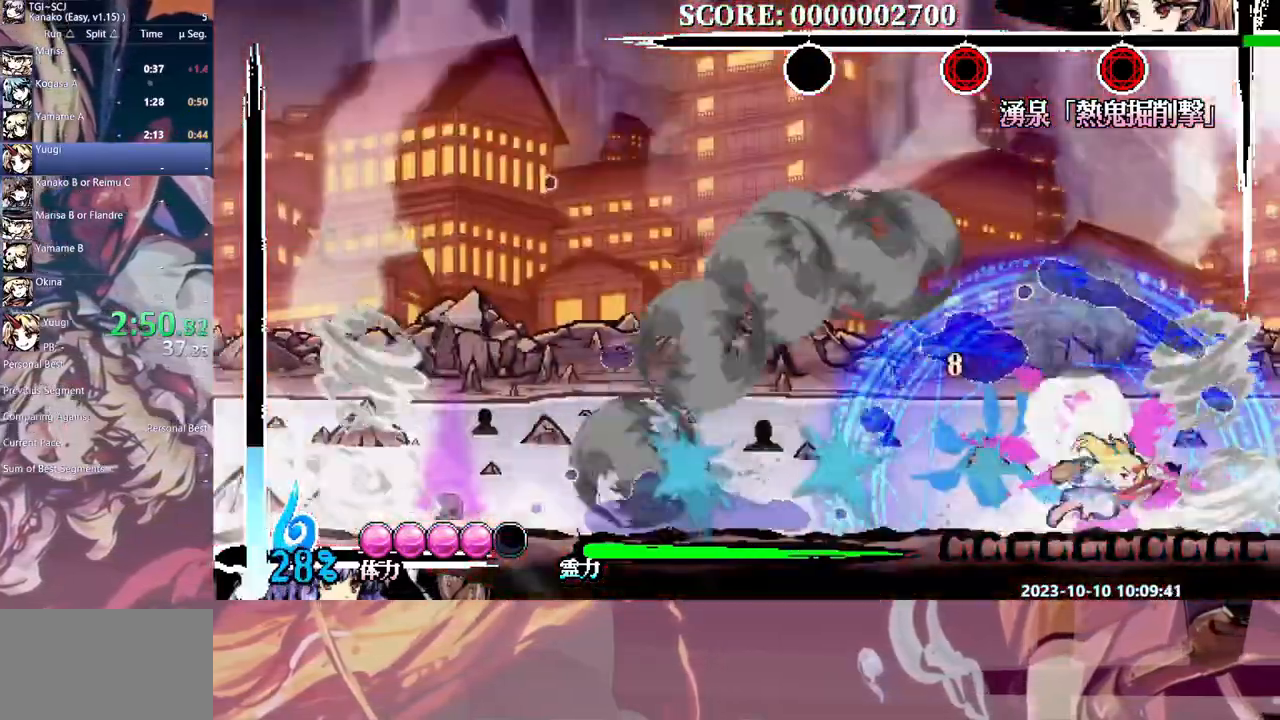
{"dt_ms": 500, "buttons": ["Y", "DPAD_DOWN"], "events": [[450, "DPAD_DOWN", "down"], [467, "Y", "down"]]}
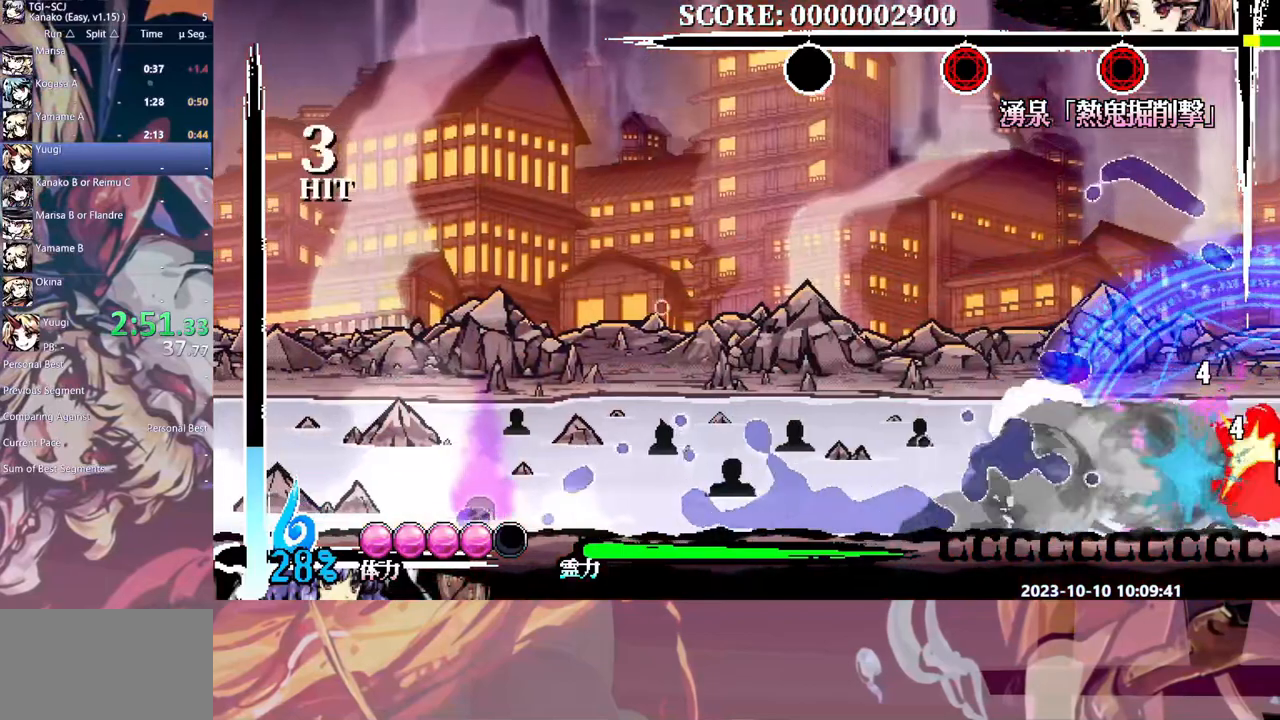
{"dt_ms": 500, "buttons": ["Y", "DPAD_DOWN"], "events": [[33, "Y", "up"], [133, "Y", "down"], [200, "Y", "up"], [283, "Y", "down"], [367, "Y", "up"], [433, "Y", "down"]]}